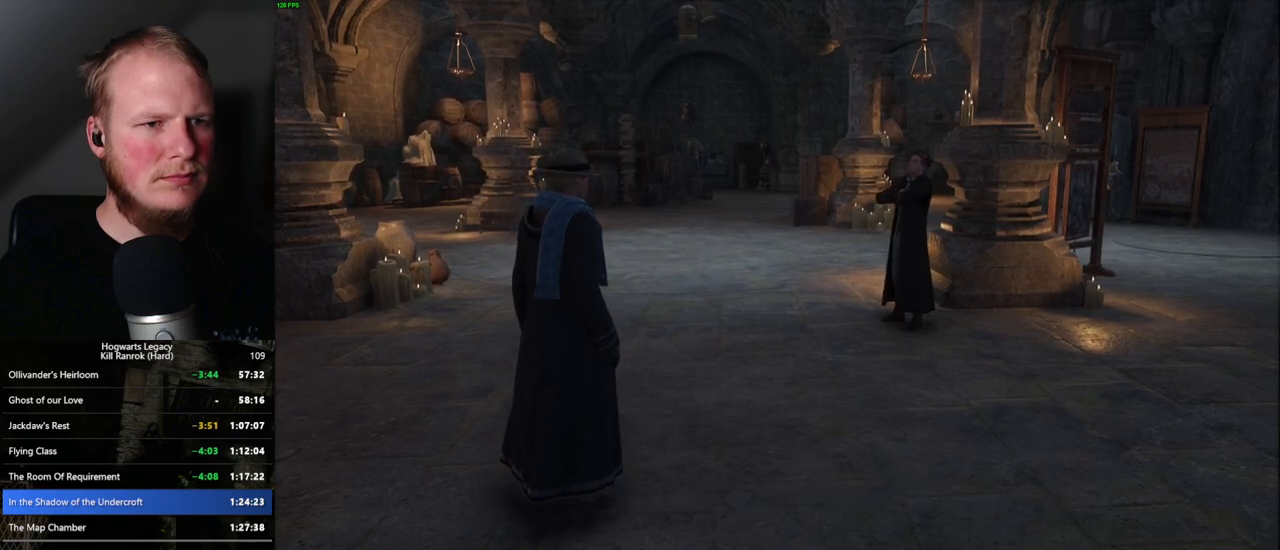
Gameplay with keyboard and mouse; each line is a JSON object with the keys and mouse buttons held at the frame after it. "events" lists presses ("down") and releases ("up") of ".", "/", "0", "1", "2", "3", "4", "5", "6", "7", "8", "9", "a", "alt_l", "alt_r", "b", "backslash", "backspace", "c", "caps_lock", "comma", "ctrl_l", "ctrl_r", "d", "e", "equals", "escape", "f", "f1", "f10", "f11", "f12", "f2", "f3", "f4", "f5", "f6", "f7", "f8", "f9", "g", "h", "i", "j", "k", "l", "lbracket", "m", "minus", "n", "o", "p", "q", "quote", "r", "rbracket", "return", "s", "semicolon", "shift_l", "shift_r", "space", "super", "t", "tab", "tilde", "u", "v", "w", "x", "y", "z", "mouse_left", "mouse_right", "mouse_mb4" and "mouse_mb5" between this image and that frame as [ms after this image, input, new state], when the widget could be followed in between; "mouse_wheel" appears only as held states. "mouse_left", "mouse_wheel", "mouse_right", "mouse_mb4", "mouse_mb5" = the "left", "wheel", "right", "mb4", "mb5" buttons of the "mouse" list. No other keys are recorded. "wheel" means that the mouse wheel is clicked or scrolled. Mouse movement is not recorded.
{"keys": ["w"], "mouse": [], "events": [[450, "w", "down"]]}
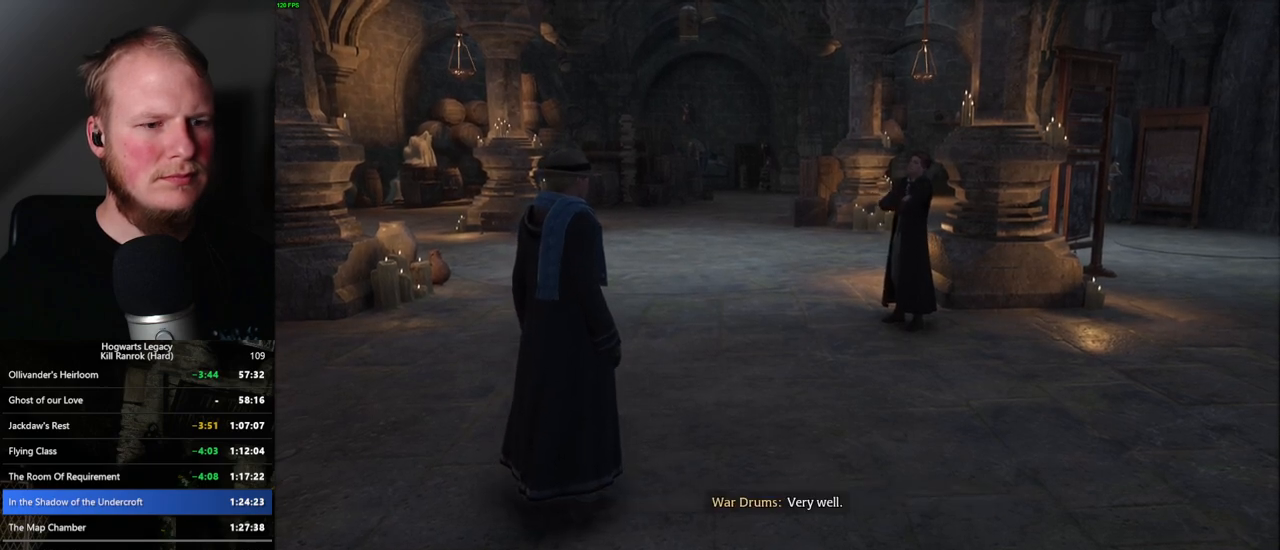
{"keys": ["t"], "mouse": [], "events": [[34, "w", "up"], [467, "t", "down"]]}
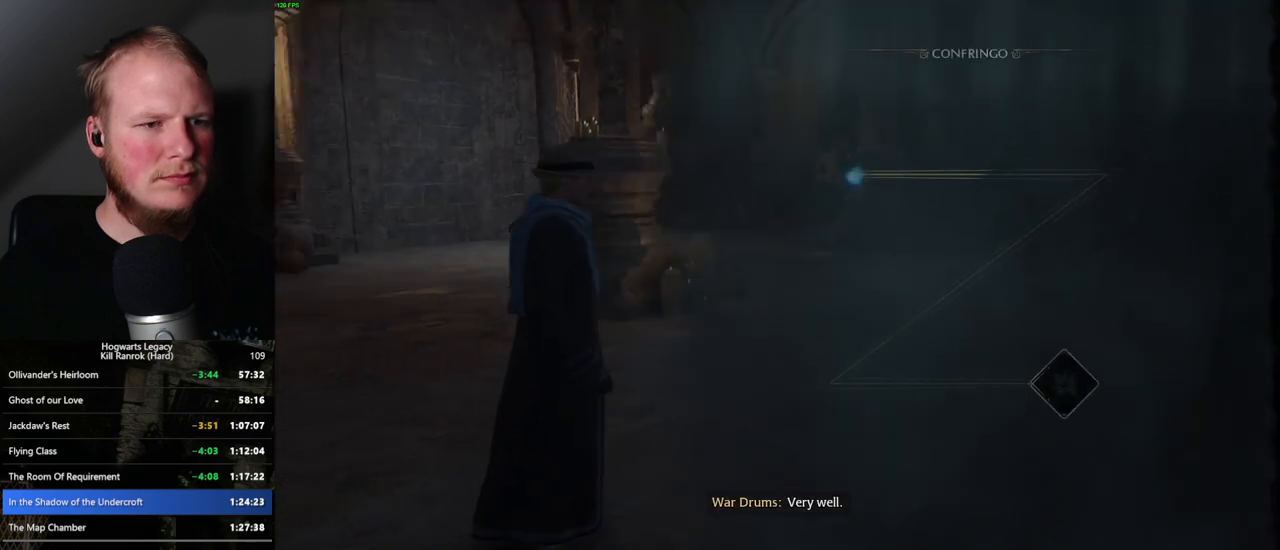
{"keys": [], "mouse": [], "events": [[50, "t", "up"]]}
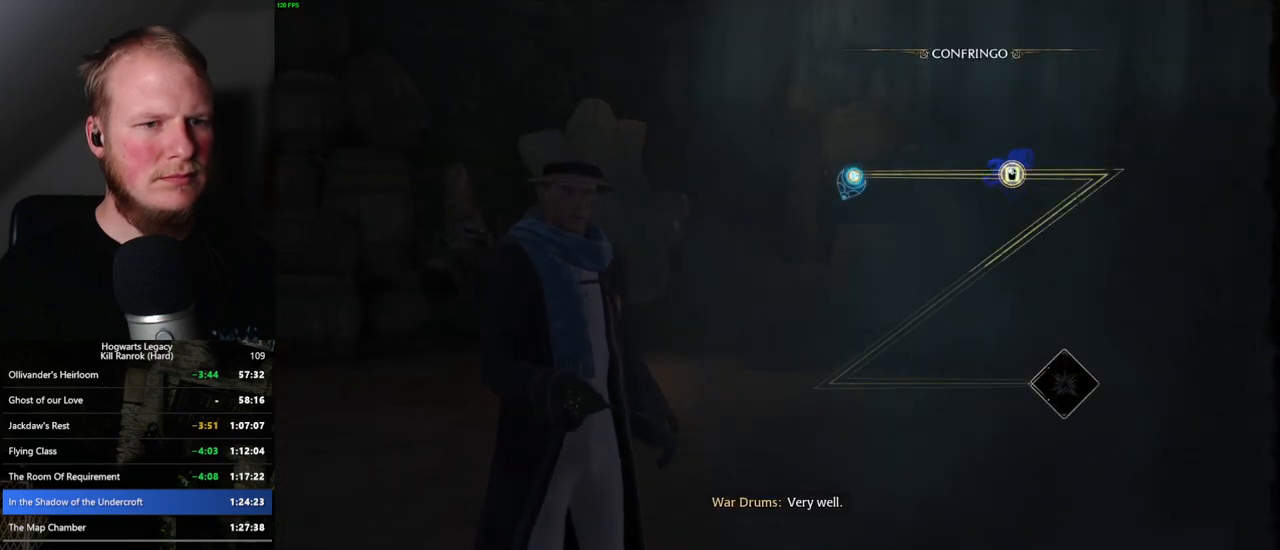
{"keys": ["w"], "mouse": [], "events": [[400, "space", "down"], [417, "w", "down"], [500, "space", "up"]]}
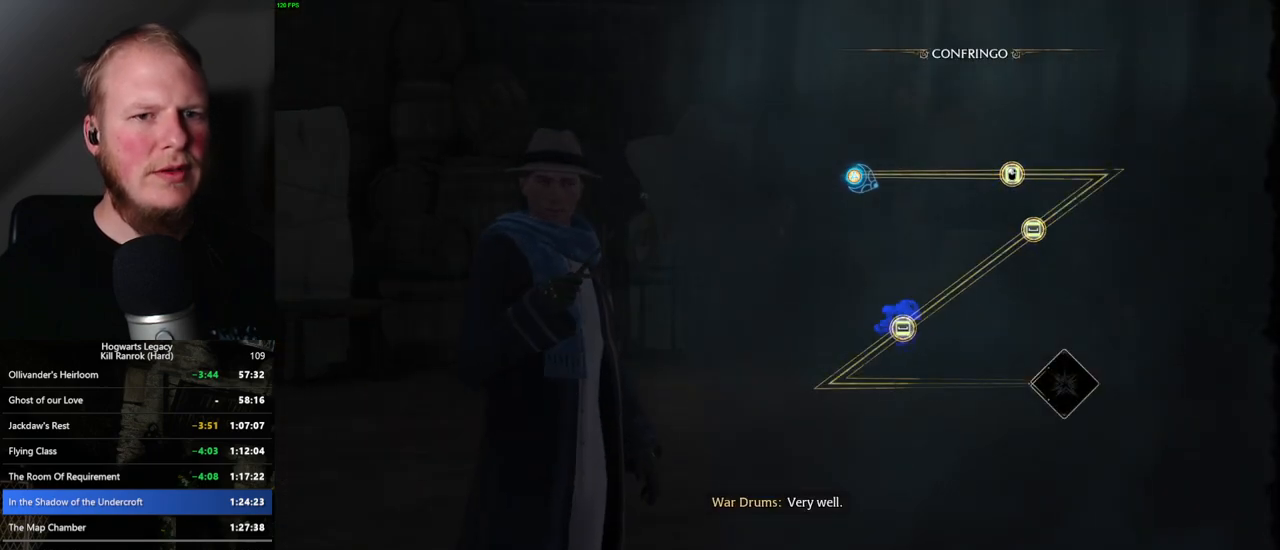
{"keys": ["space"], "mouse": [], "events": [[17, "w", "up"], [300, "space", "down"], [400, "space", "up"], [450, "space", "down"]]}
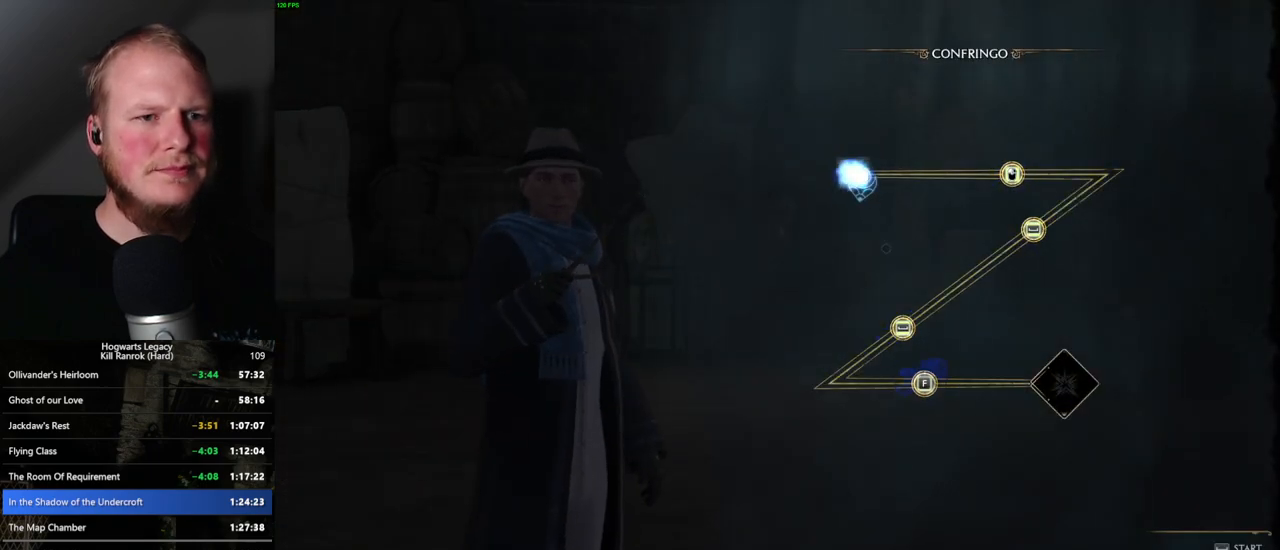
{"keys": [], "mouse": [], "events": [[50, "space", "up"]]}
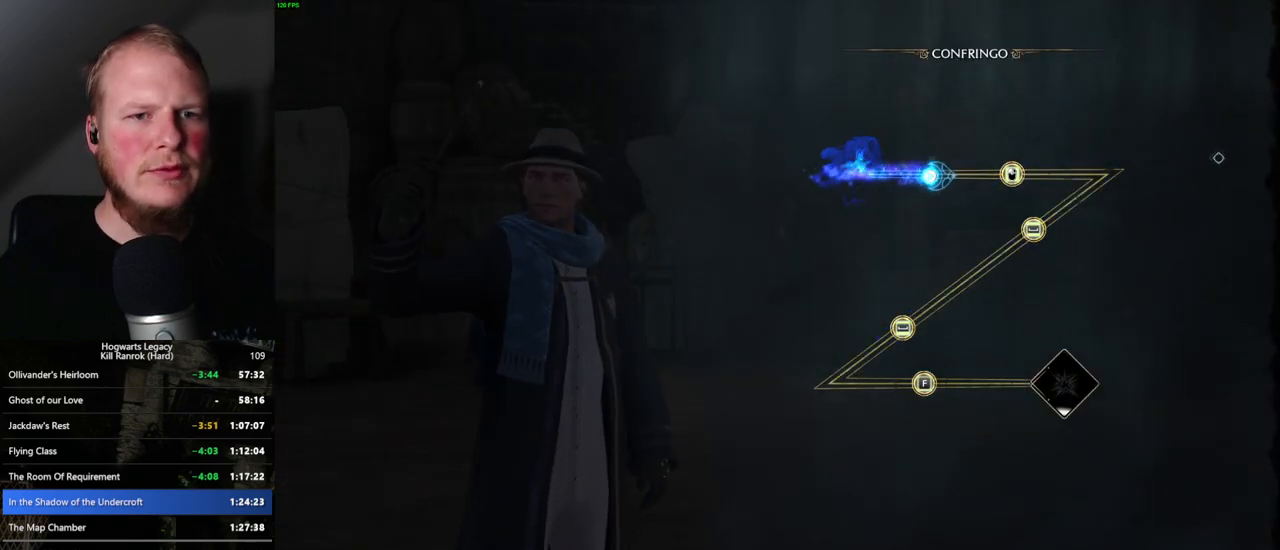
{"keys": [], "mouse": [], "events": []}
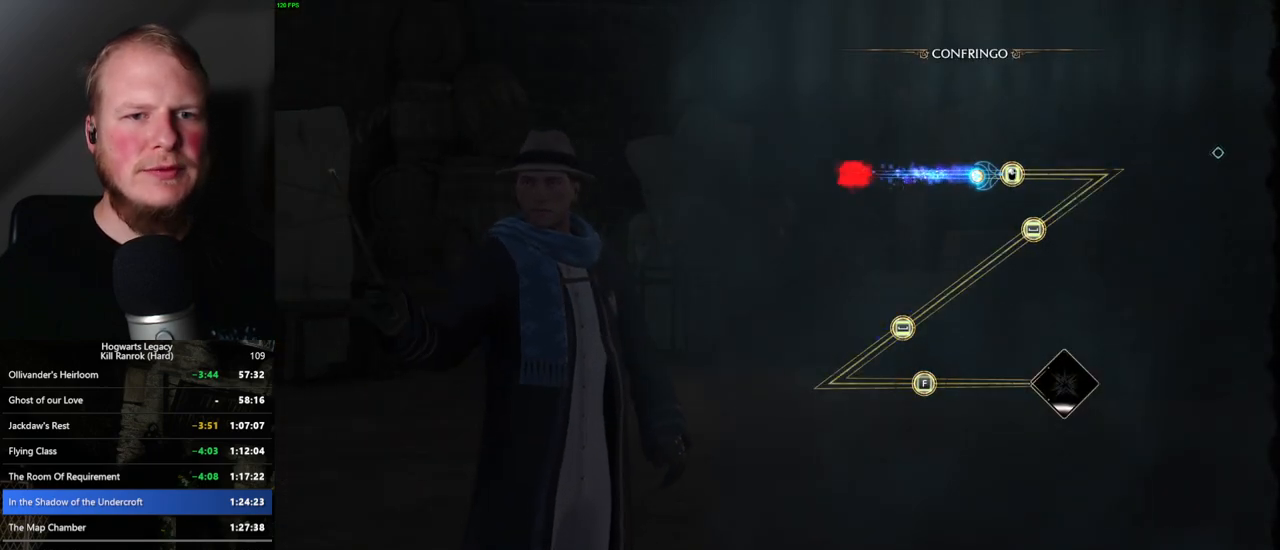
{"keys": [], "mouse": [], "events": [[134, "mouse_left", "down"], [234, "mouse_left", "up"]]}
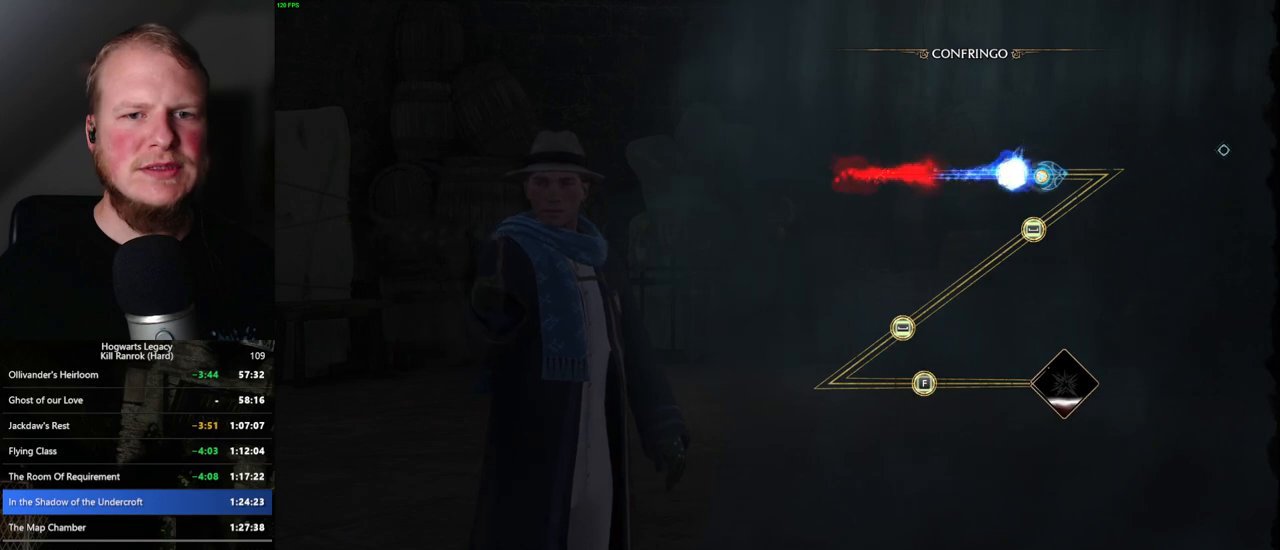
{"keys": [], "mouse": [], "events": []}
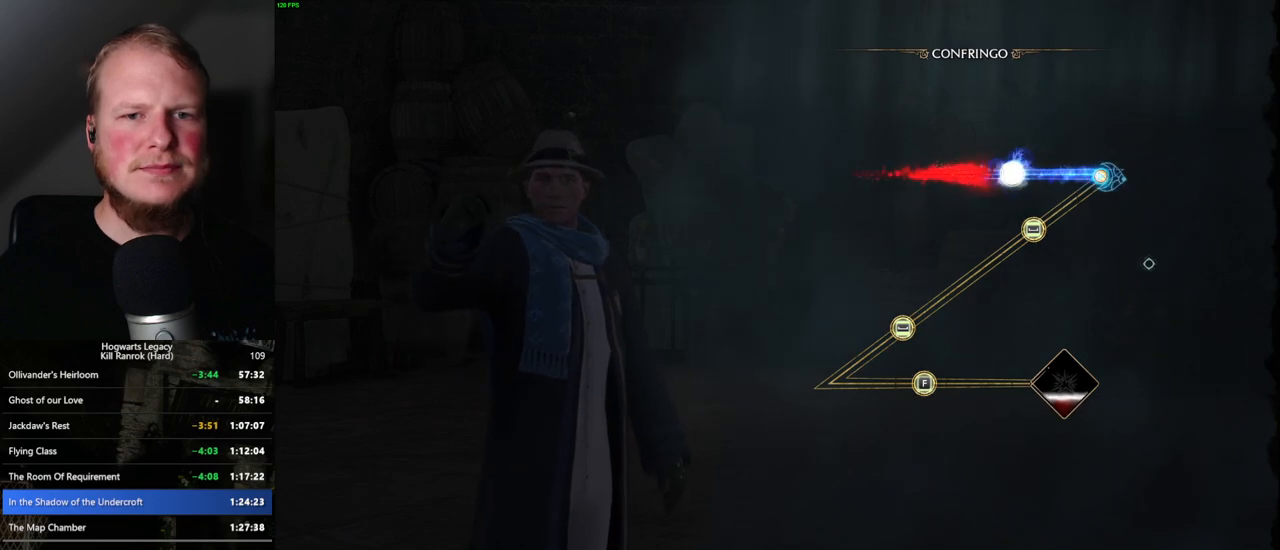
{"keys": [], "mouse": [], "events": []}
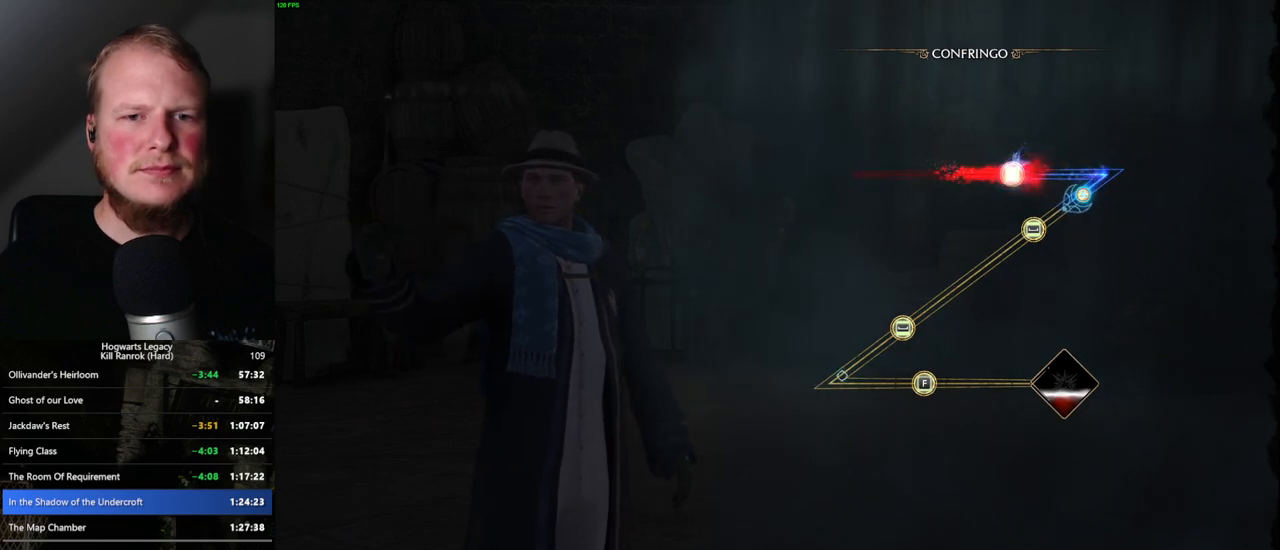
{"keys": [], "mouse": [], "events": [[284, "space", "down"], [384, "space", "up"]]}
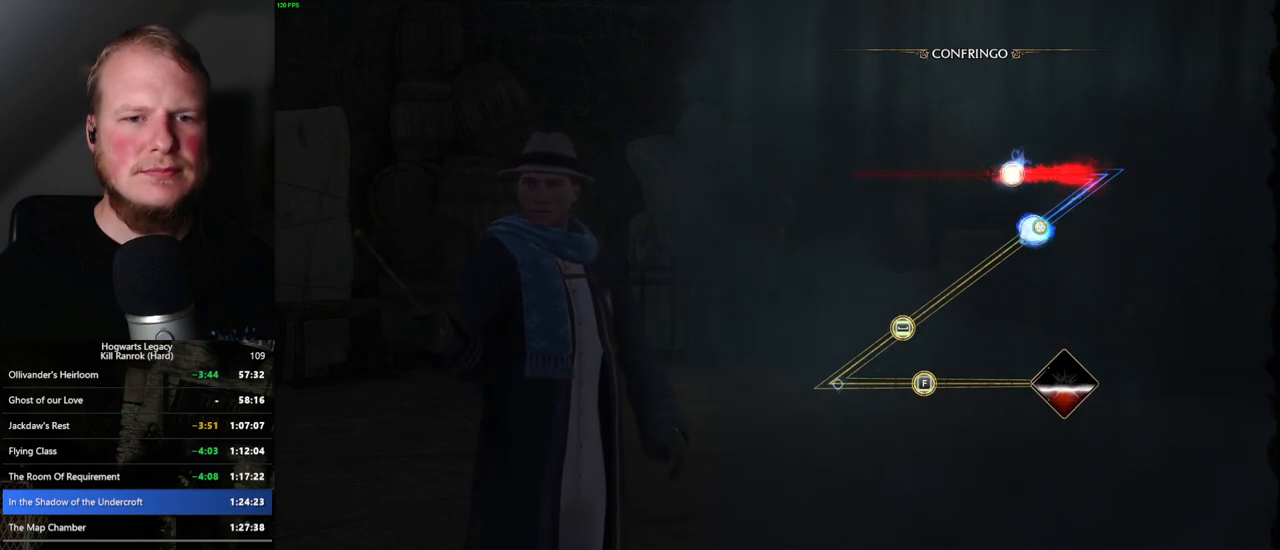
{"keys": [], "mouse": [], "events": []}
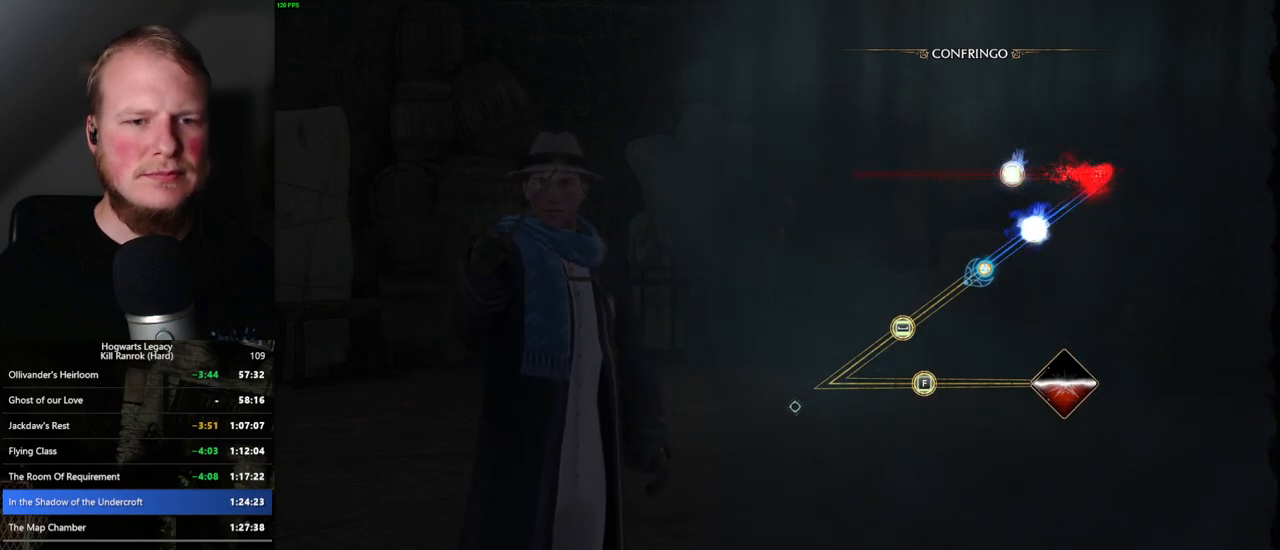
{"keys": [], "mouse": [], "events": []}
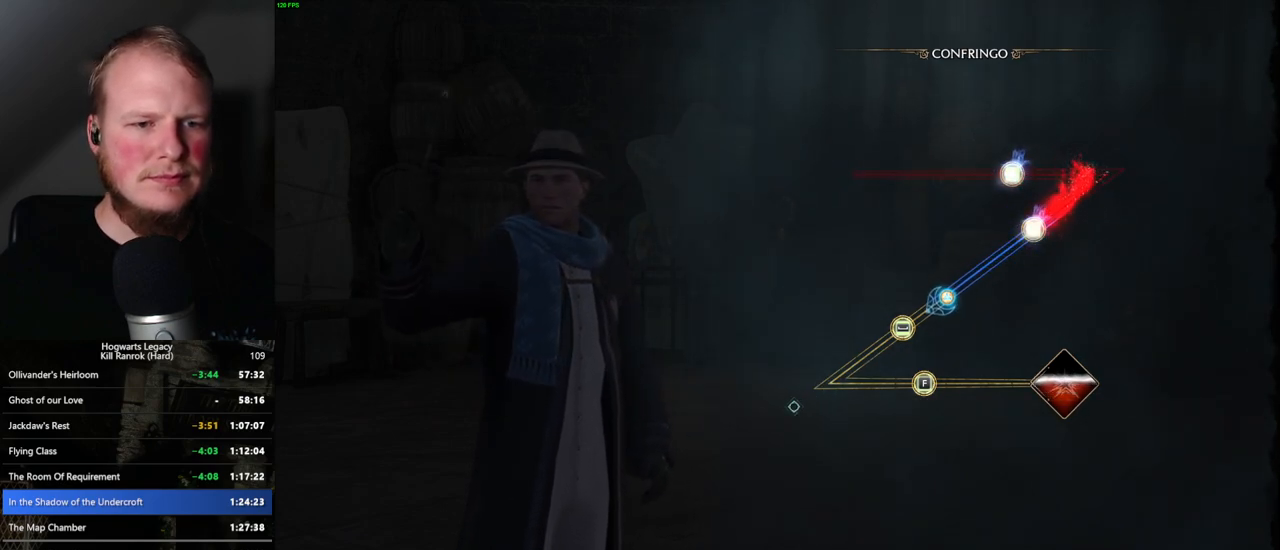
{"keys": [], "mouse": [], "events": [[34, "space", "down"], [117, "space", "up"]]}
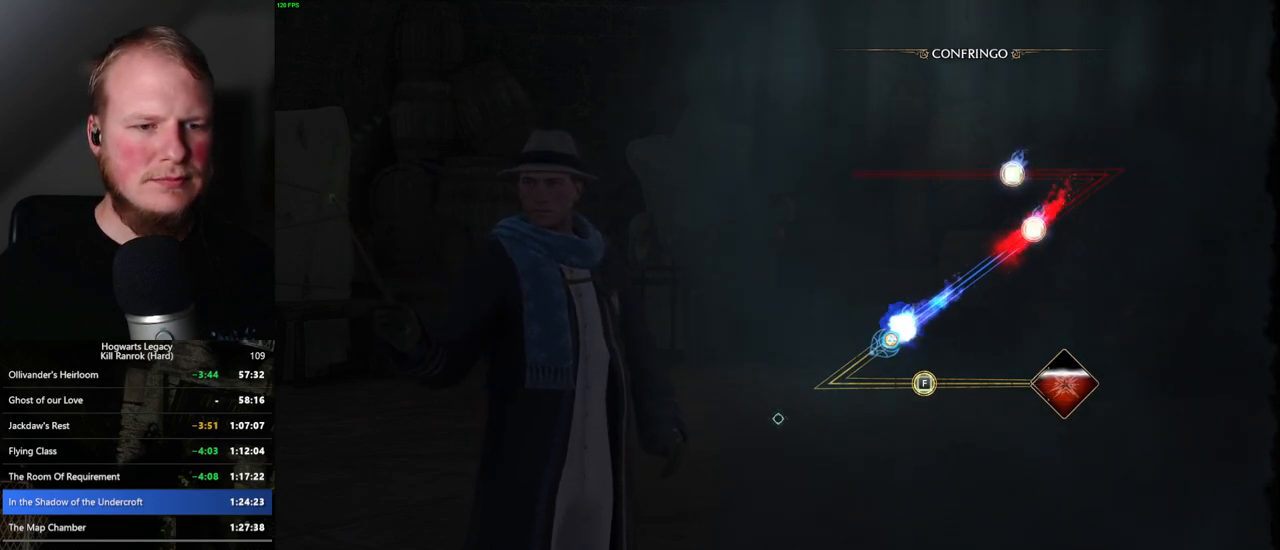
{"keys": [], "mouse": [], "events": []}
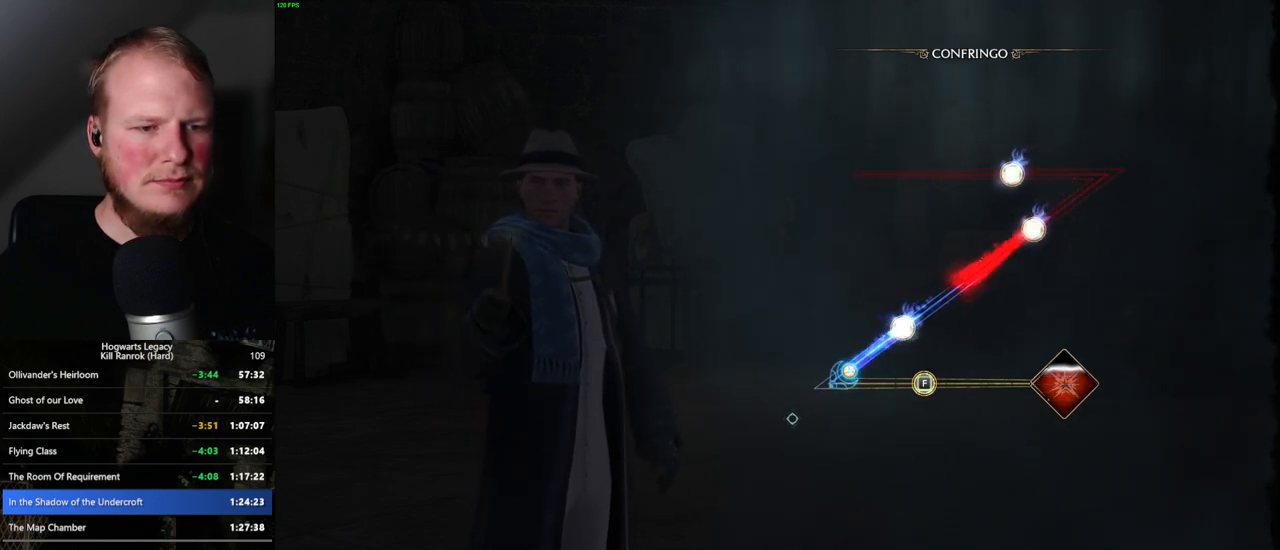
{"keys": [], "mouse": [], "events": []}
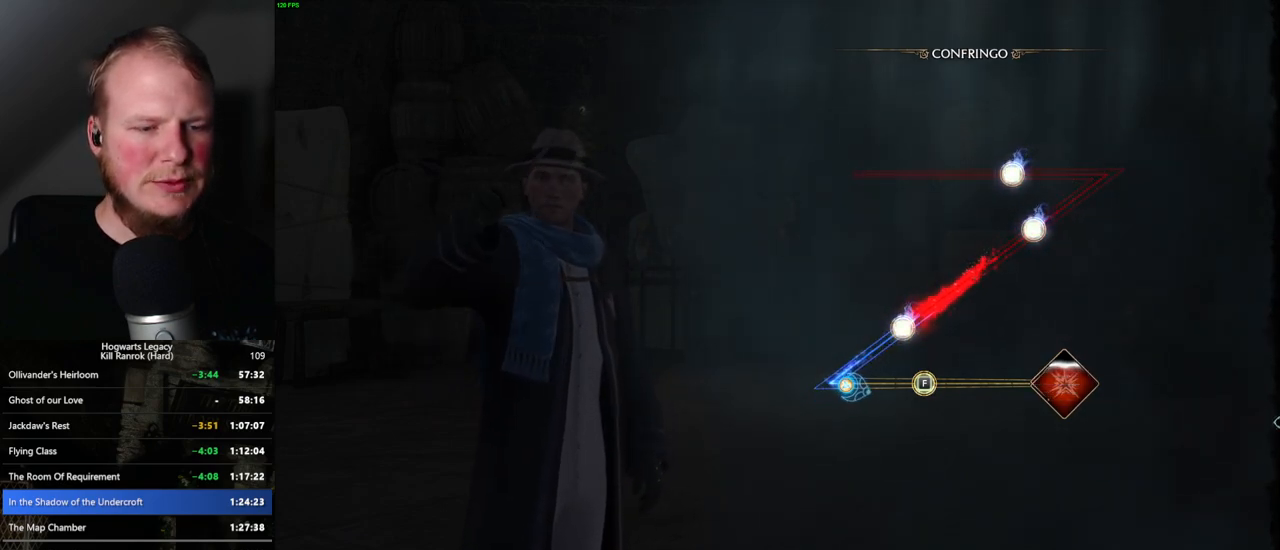
{"keys": ["f"], "mouse": [], "events": [[500, "f", "down"]]}
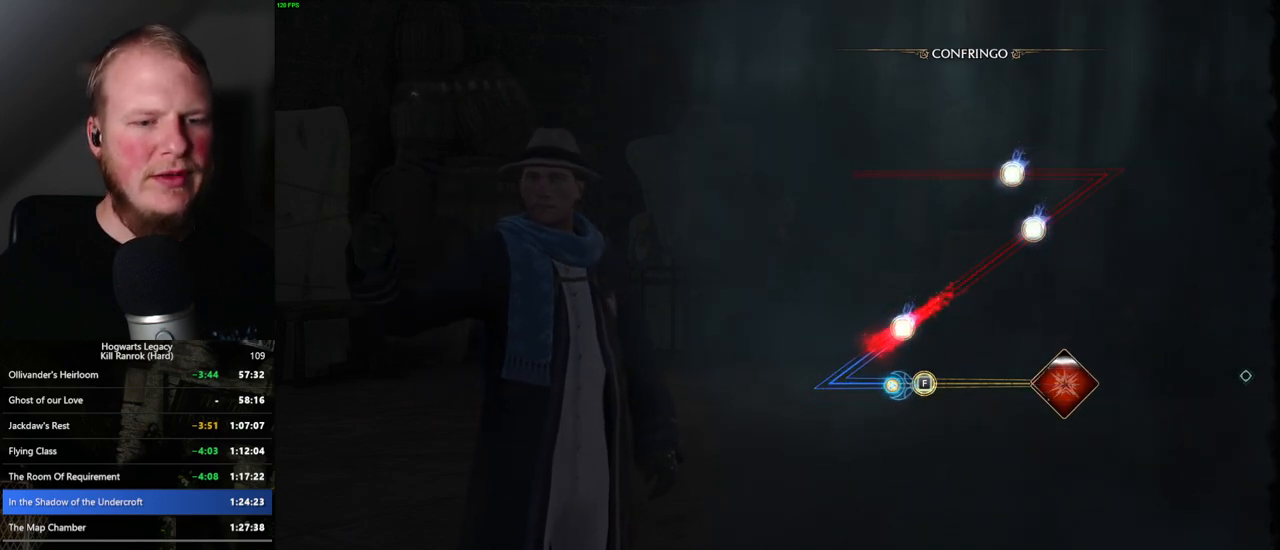
{"keys": [], "mouse": [], "events": [[67, "f", "up"]]}